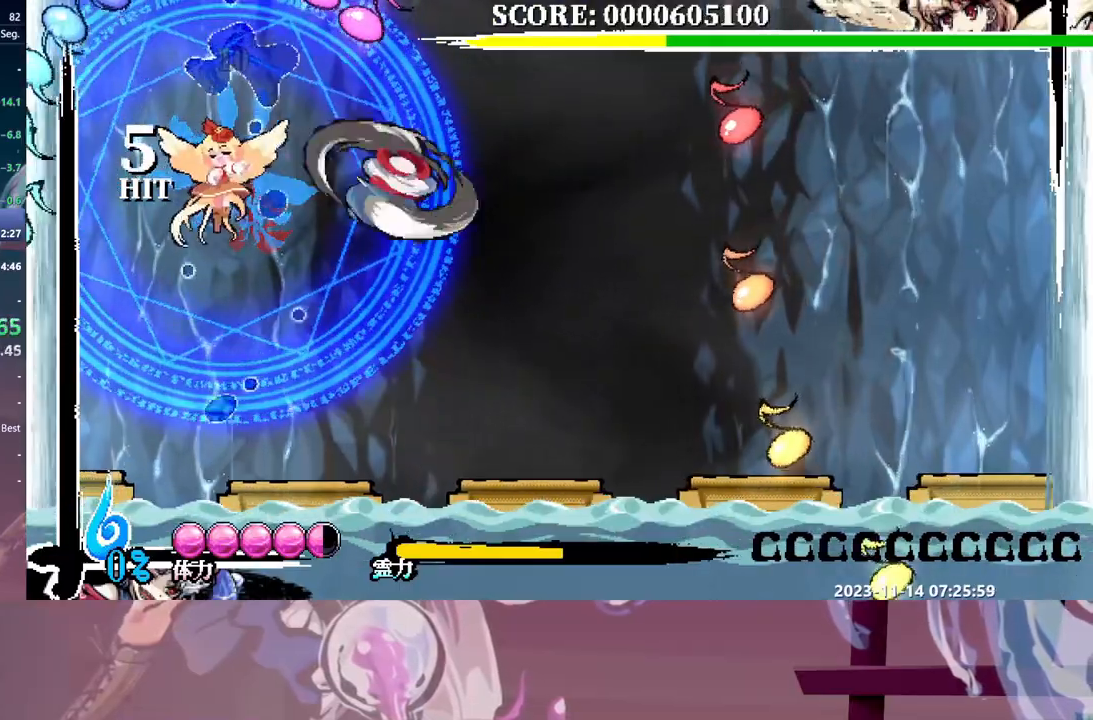
Gameplay with a controller; each line is a JSON object with the inputs held at the frame after it (dt_ms = milliseconds from this image to that frame). "events" lists button and stick changes between this image and that frame as [ms after this image, input, new state], when the widget could be followed in between. Not read: DPAD_LEFT L3 R3 Y.
{"dt_ms": 500, "buttons": [], "events": []}
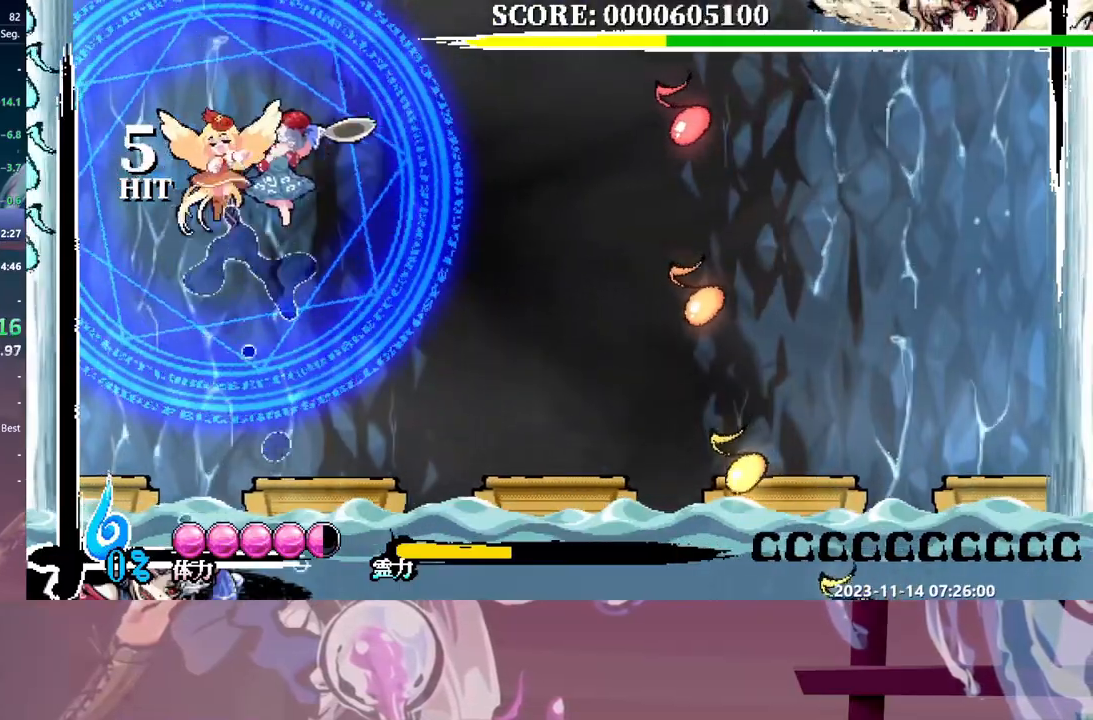
{"dt_ms": 500, "buttons": [], "events": [[167, "DPAD_RIGHT", "down"], [183, "DPAD_RIGHT", "up"]]}
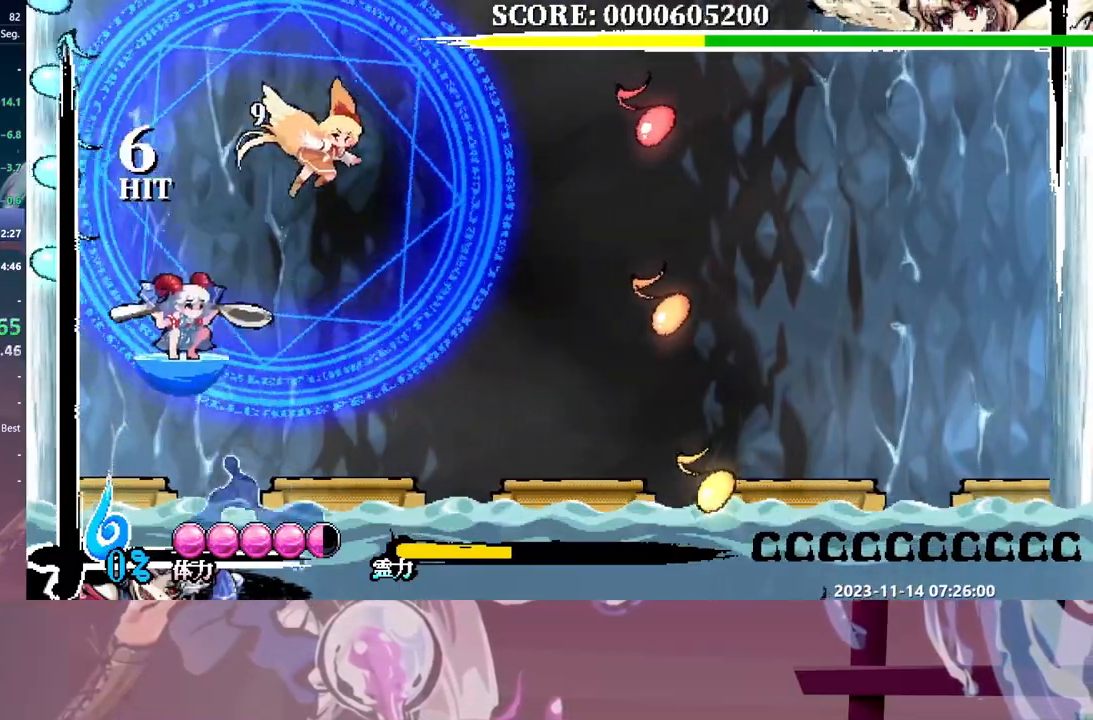
{"dt_ms": 500, "buttons": ["DPAD_RIGHT"], "events": [[283, "DPAD_RIGHT", "down"]]}
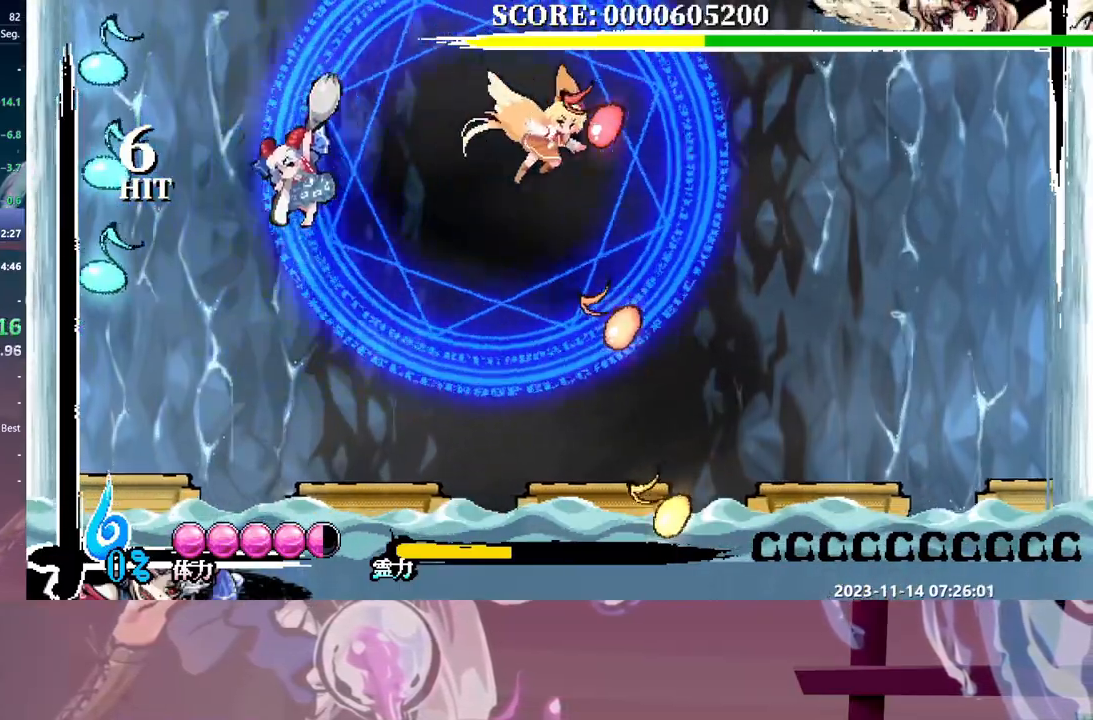
{"dt_ms": 500, "buttons": ["DPAD_RIGHT"], "events": []}
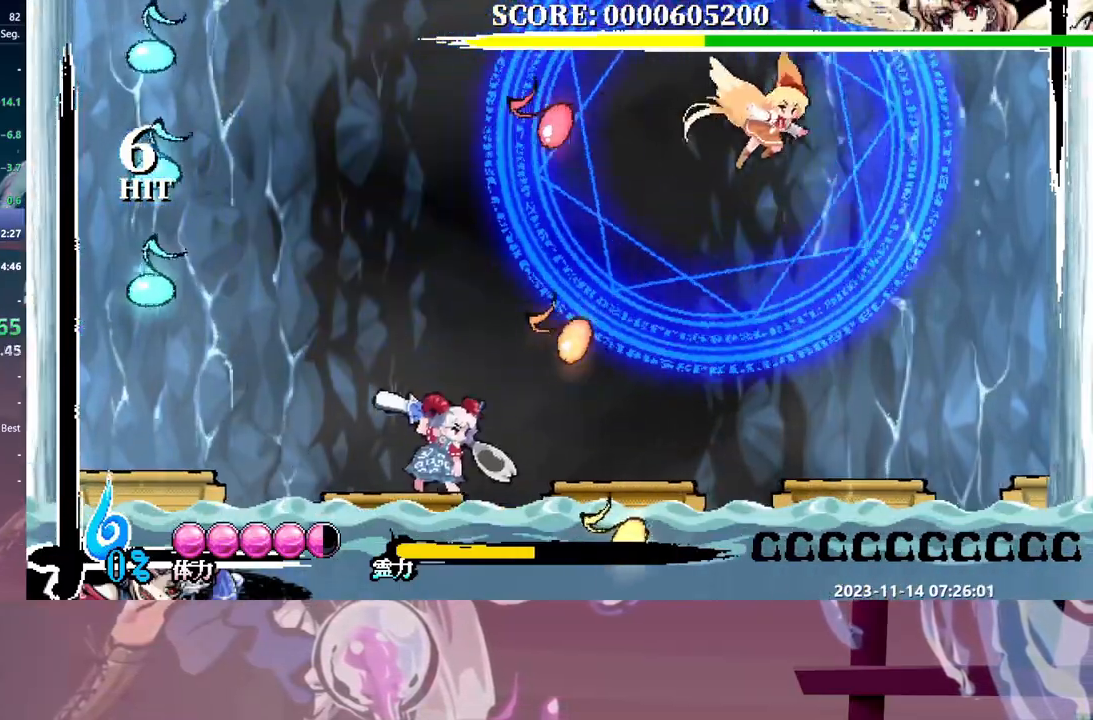
{"dt_ms": 500, "buttons": ["DPAD_RIGHT"], "events": []}
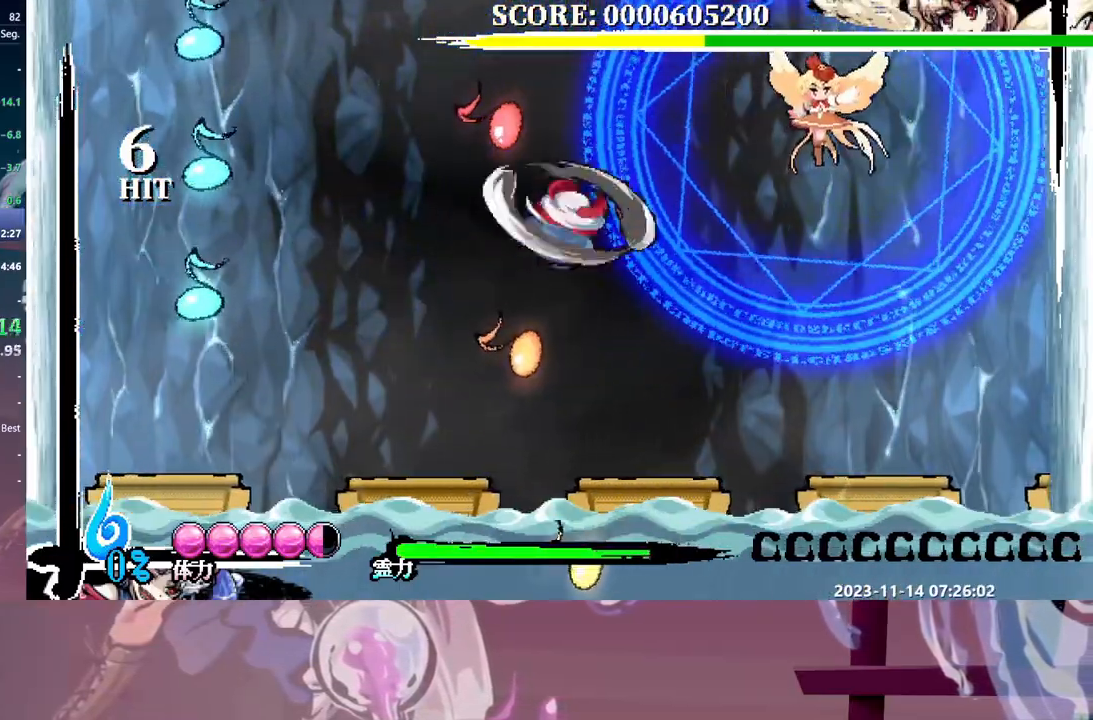
{"dt_ms": 500, "buttons": [], "events": [[217, "DPAD_RIGHT", "up"]]}
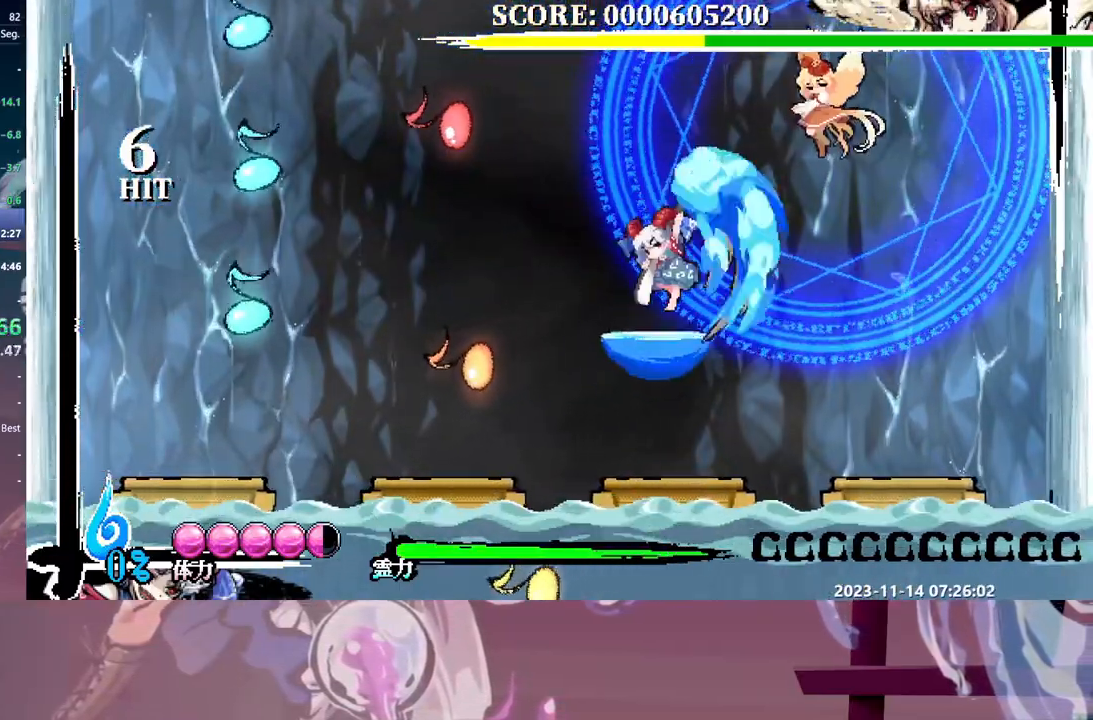
{"dt_ms": 500, "buttons": ["DPAD_RIGHT"], "events": [[50, "DPAD_RIGHT", "down"]]}
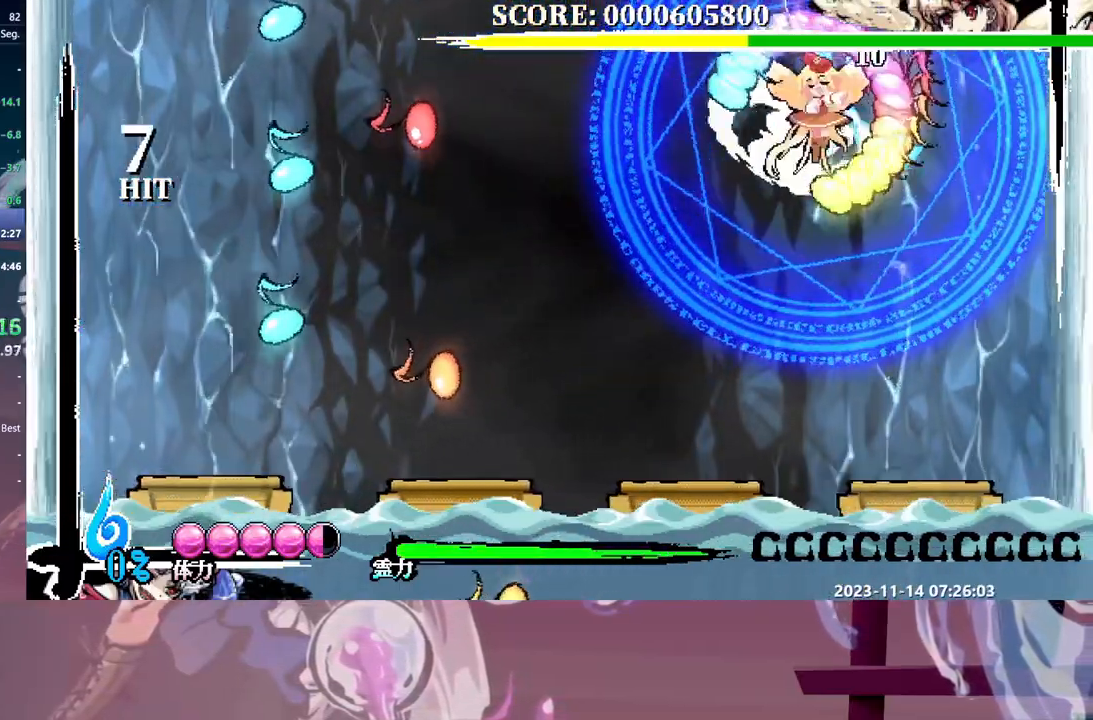
{"dt_ms": 500, "buttons": [], "events": [[117, "DPAD_RIGHT", "up"]]}
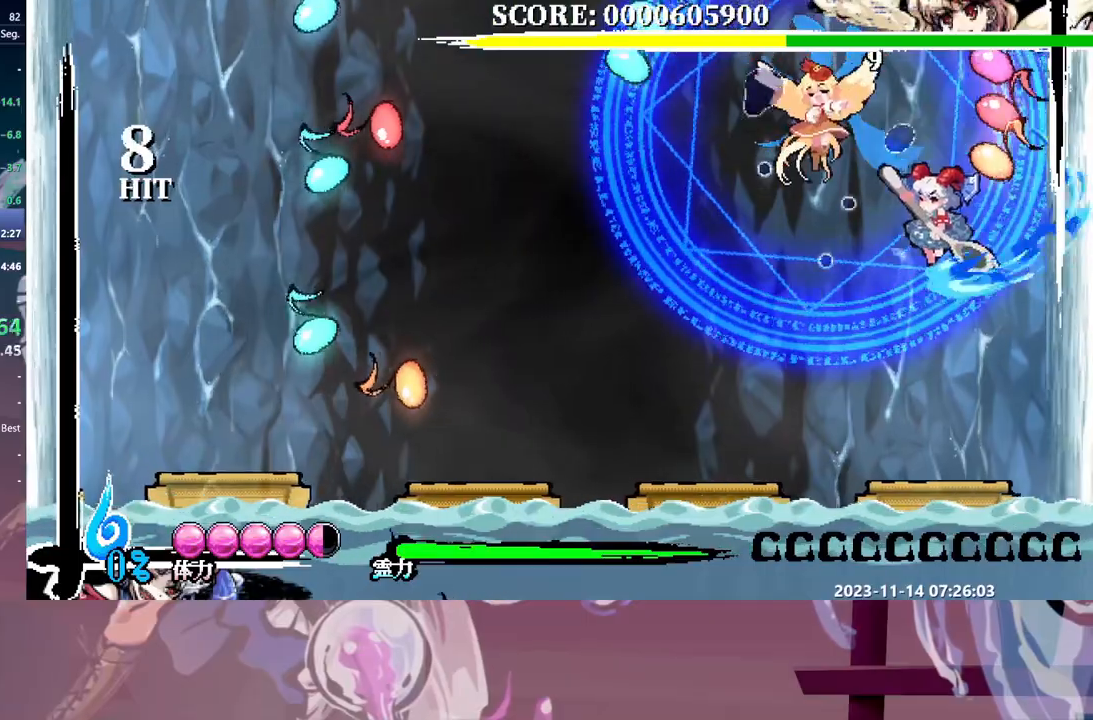
{"dt_ms": 500, "buttons": [], "events": []}
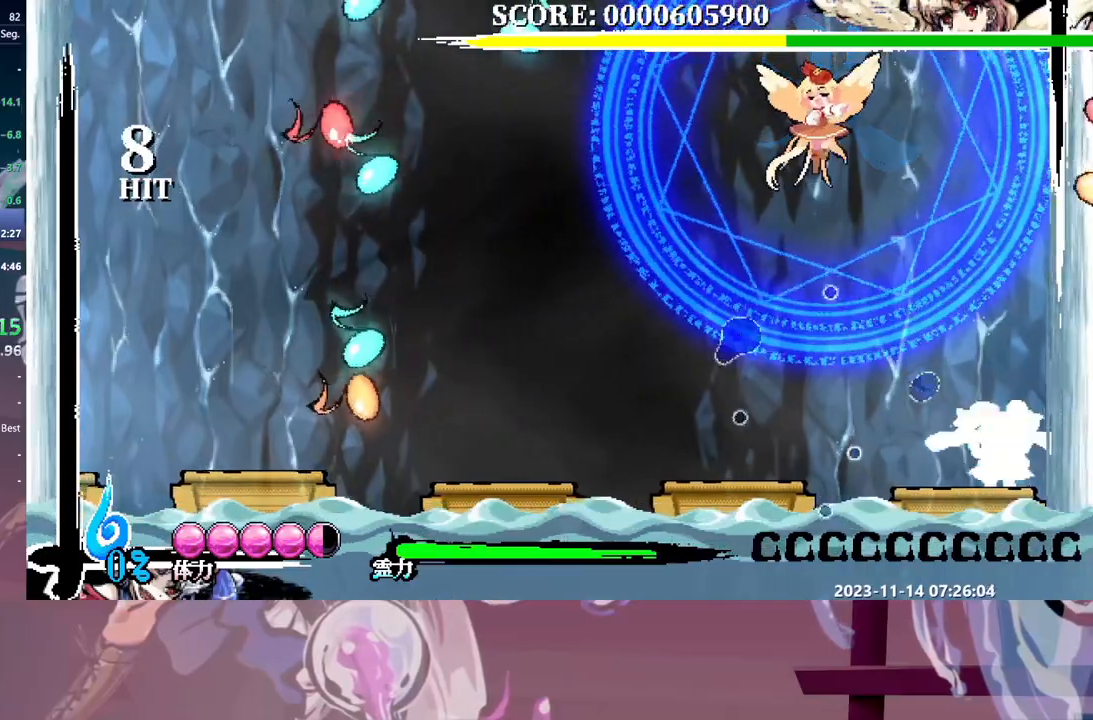
{"dt_ms": 500, "buttons": [], "events": []}
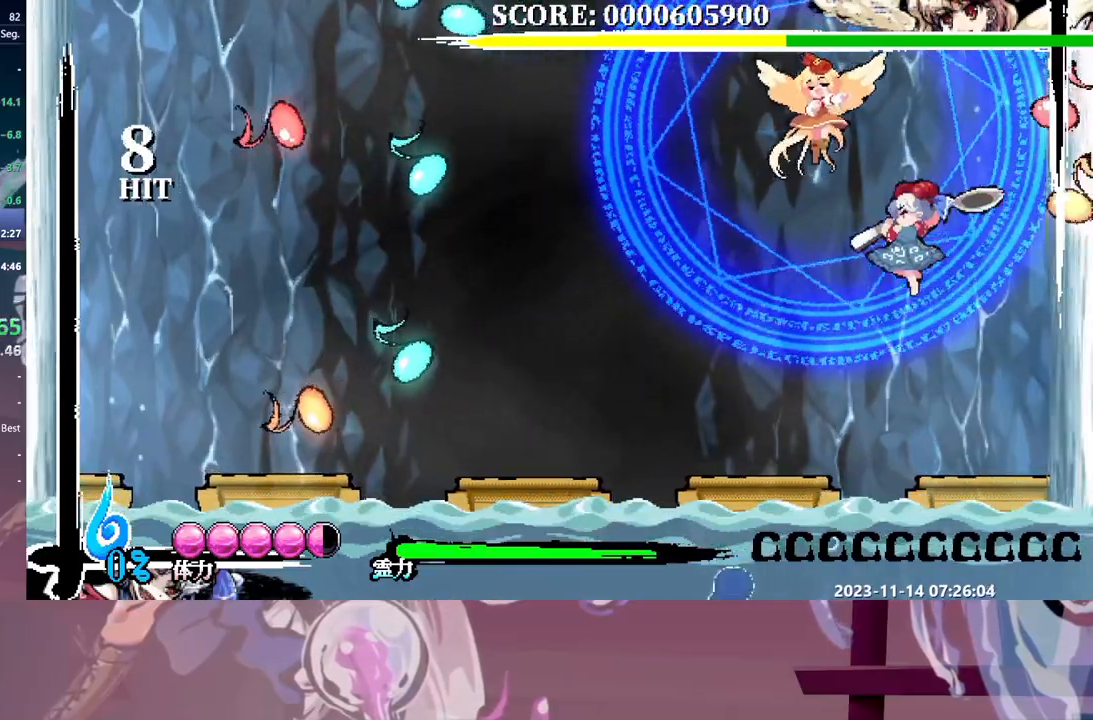
{"dt_ms": 500, "buttons": [], "events": []}
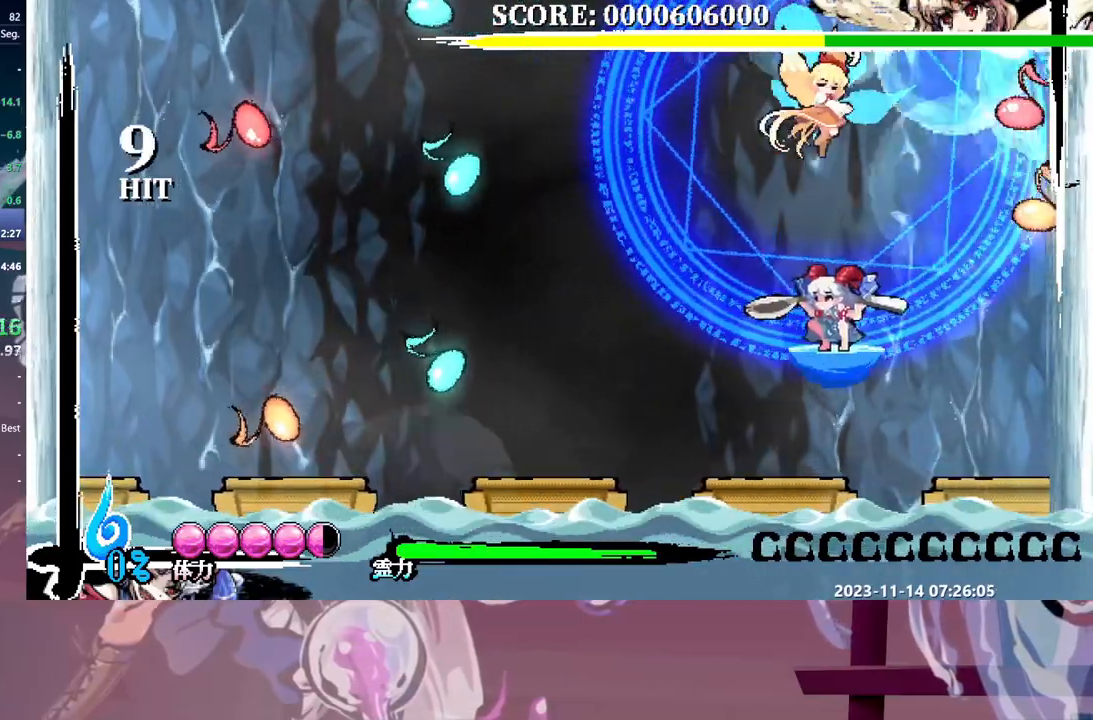
{"dt_ms": 500, "buttons": [], "events": []}
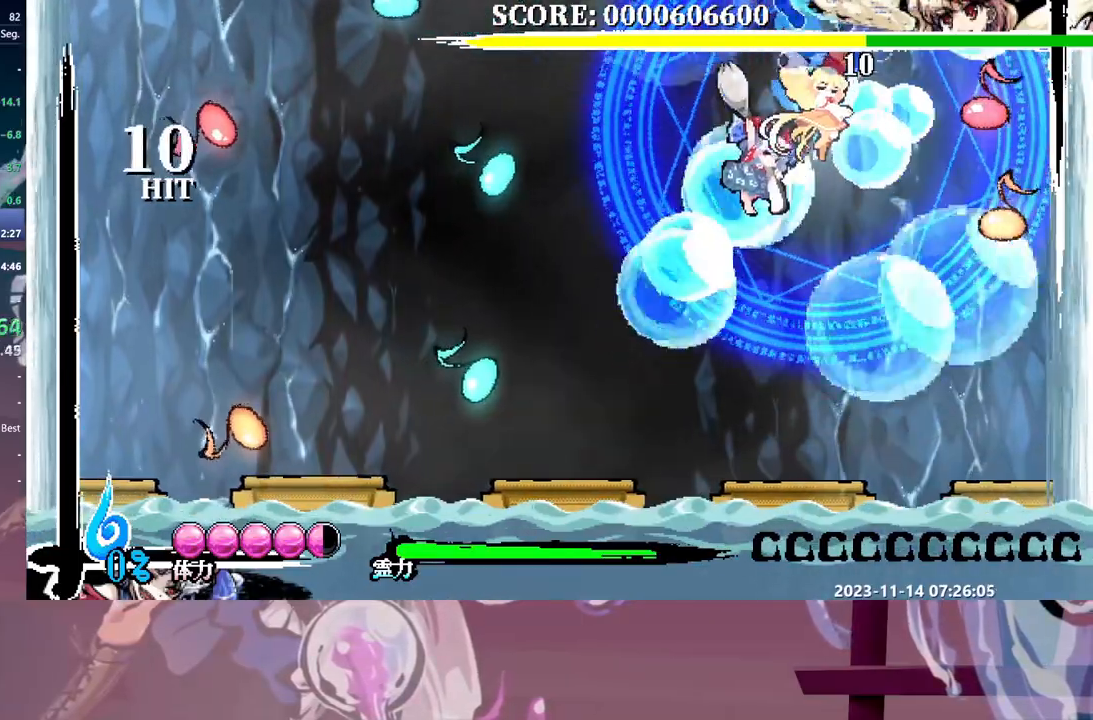
{"dt_ms": 500, "buttons": [], "events": [[150, "DPAD_RIGHT", "down"], [467, "DPAD_RIGHT", "up"]]}
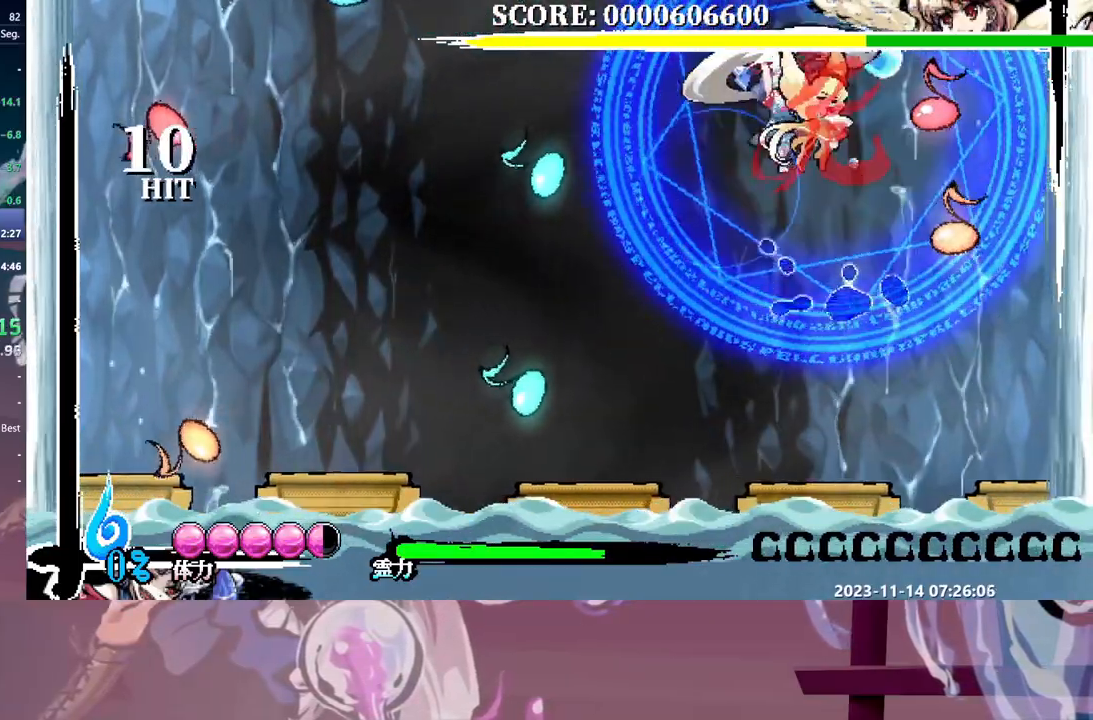
{"dt_ms": 500, "buttons": [], "events": []}
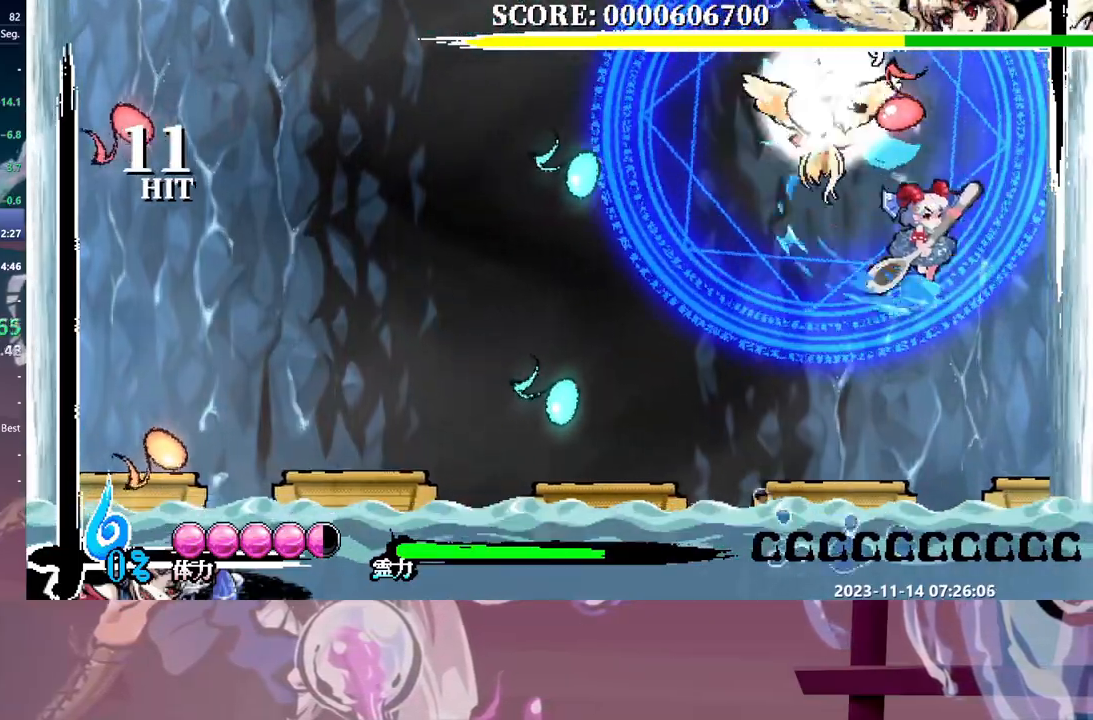
{"dt_ms": 500, "buttons": [], "events": []}
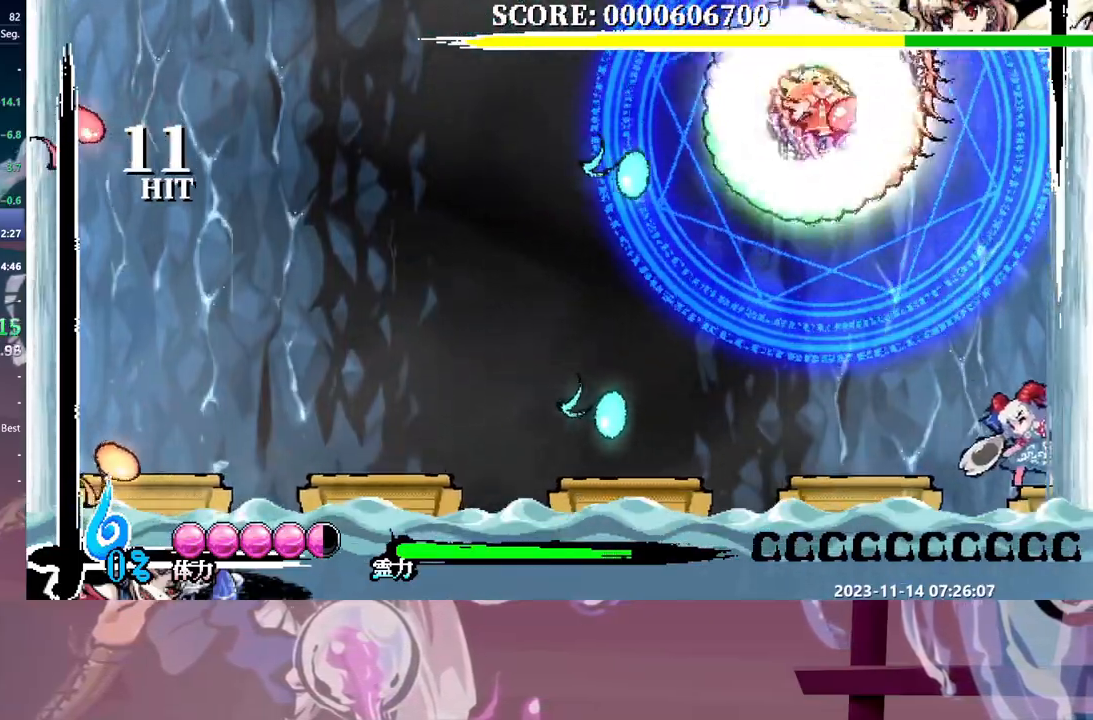
{"dt_ms": 500, "buttons": [], "events": []}
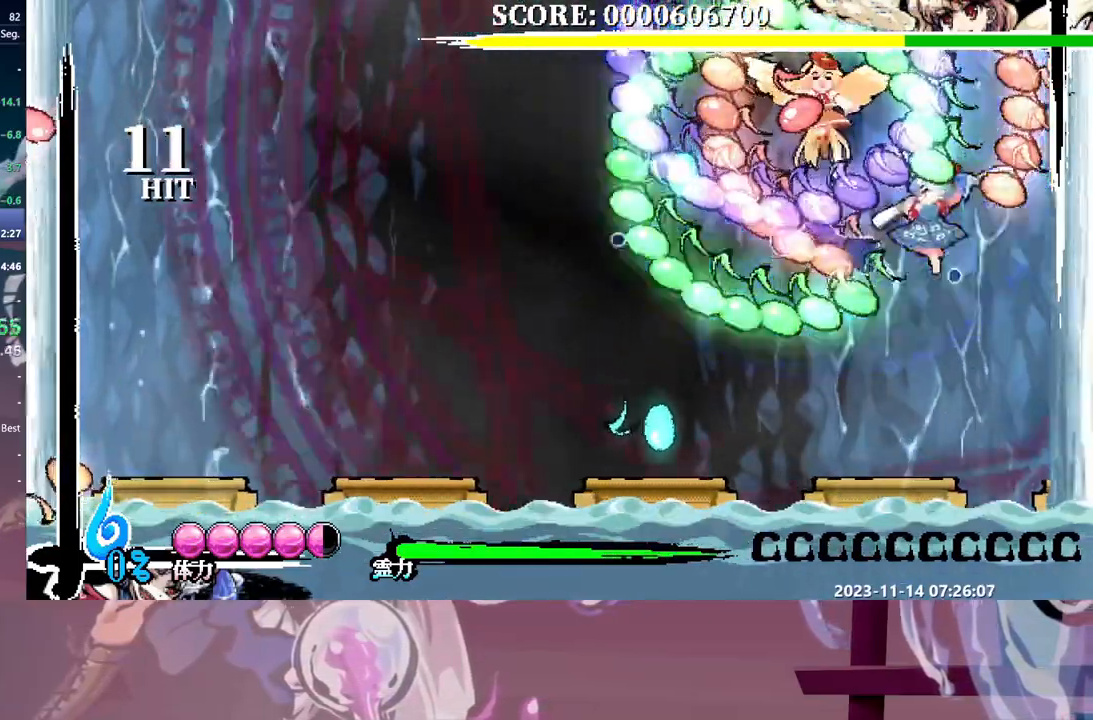
{"dt_ms": 1000, "buttons": [], "events": []}
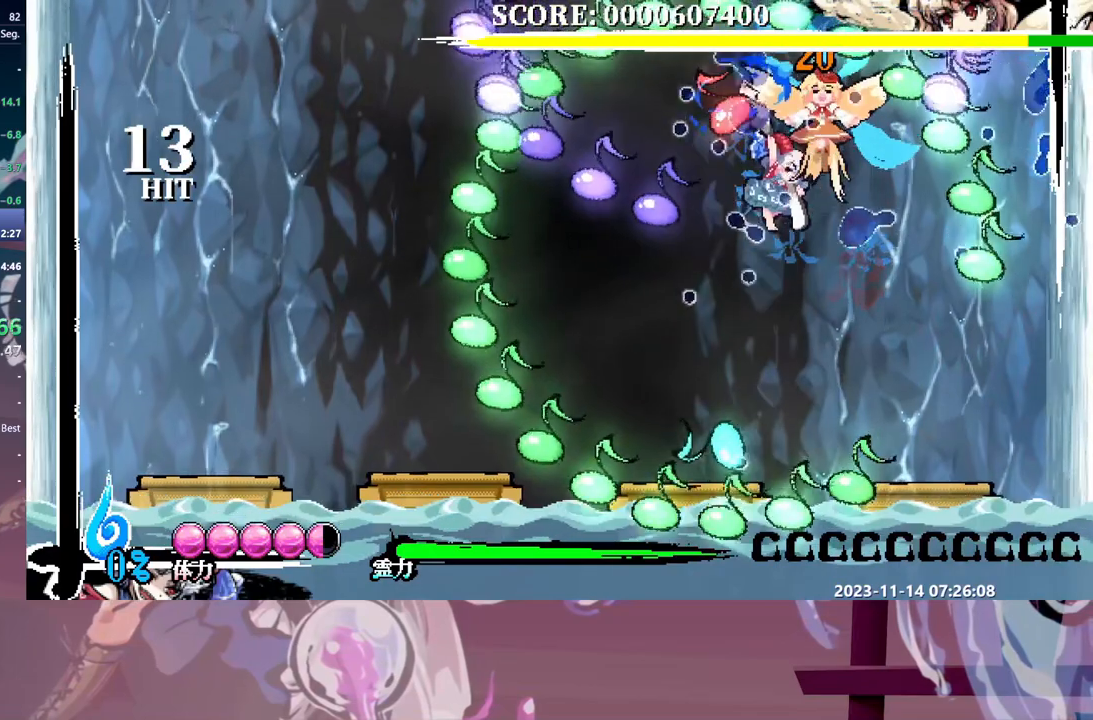
{"dt_ms": 500, "buttons": [], "events": [[133, "DPAD_RIGHT", "down"], [283, "DPAD_RIGHT", "up"]]}
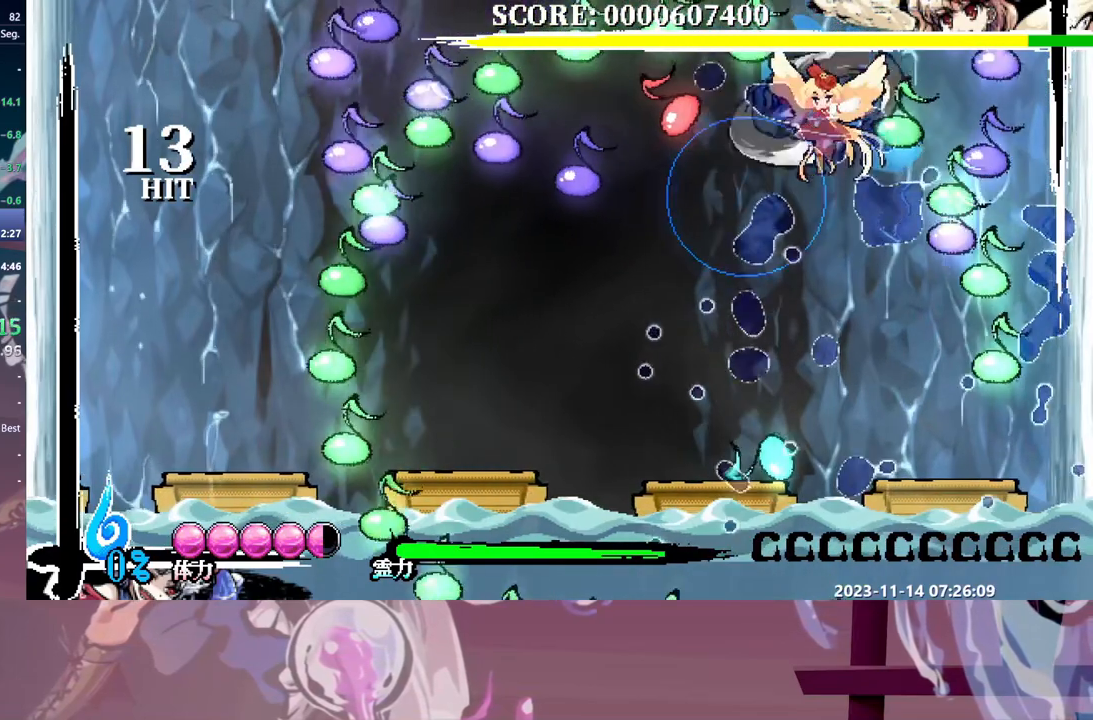
{"dt_ms": 500, "buttons": [], "events": []}
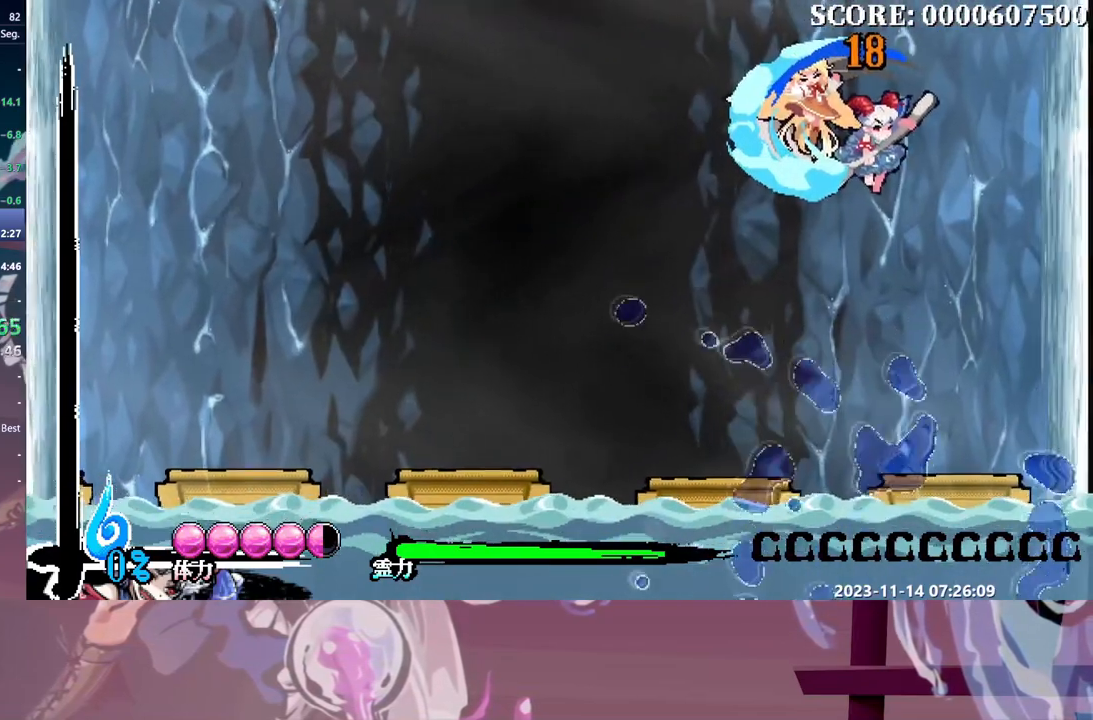
{"dt_ms": 500, "buttons": [], "events": []}
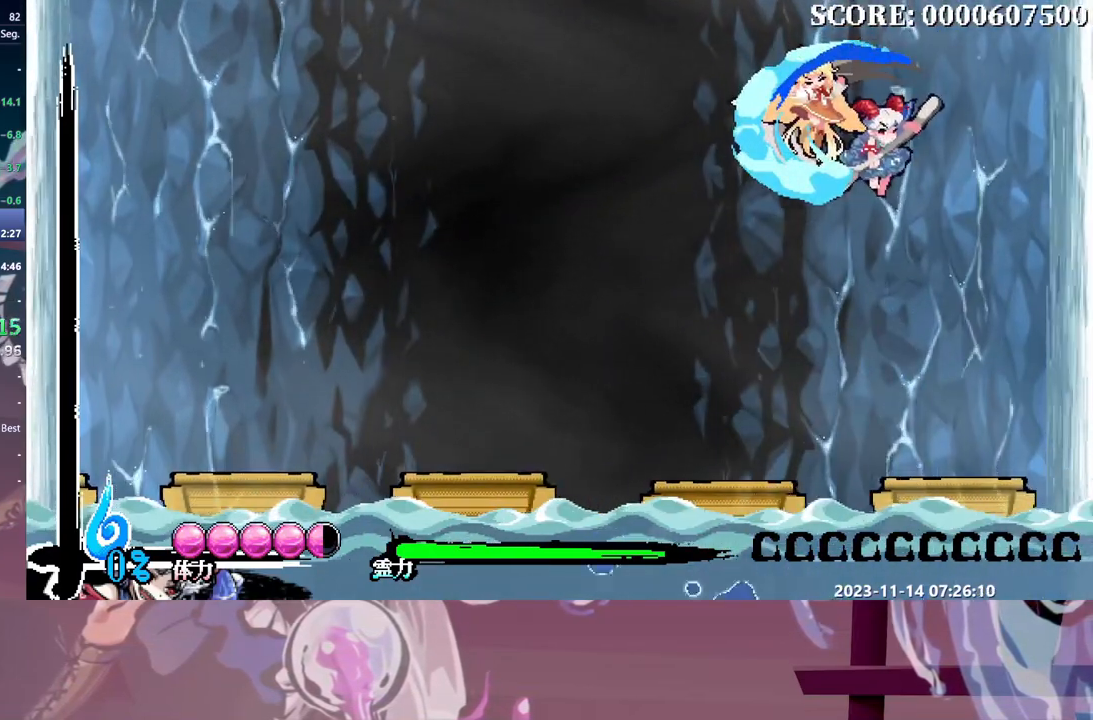
{"dt_ms": 500, "buttons": [], "events": []}
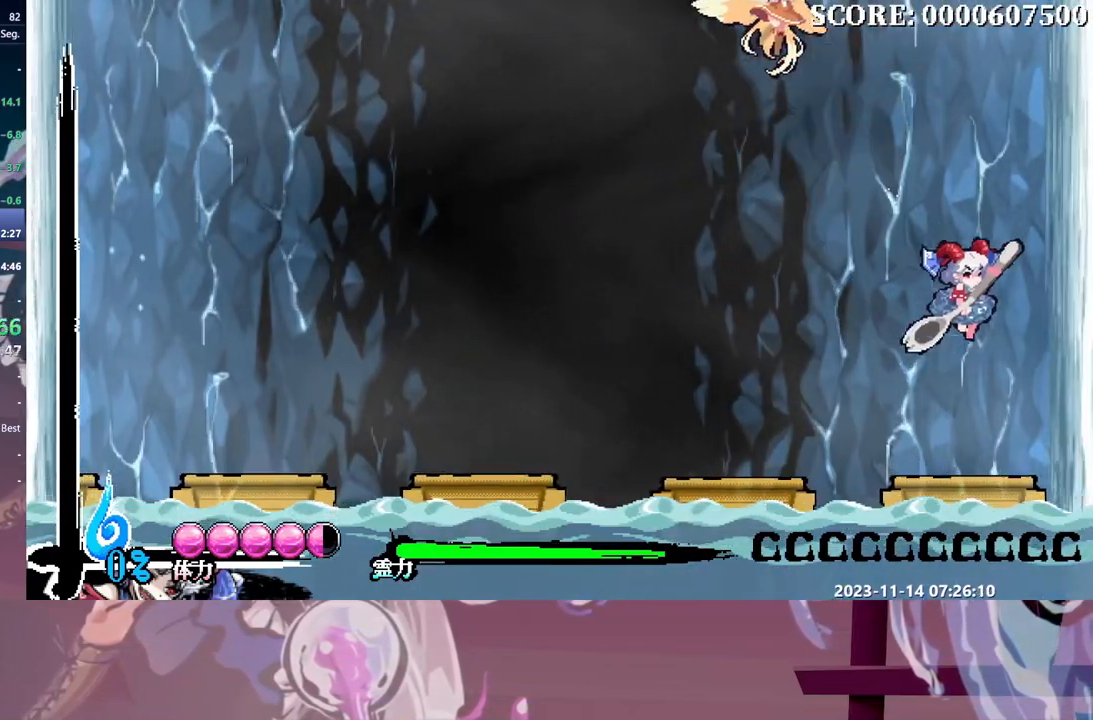
{"dt_ms": 500, "buttons": [], "events": []}
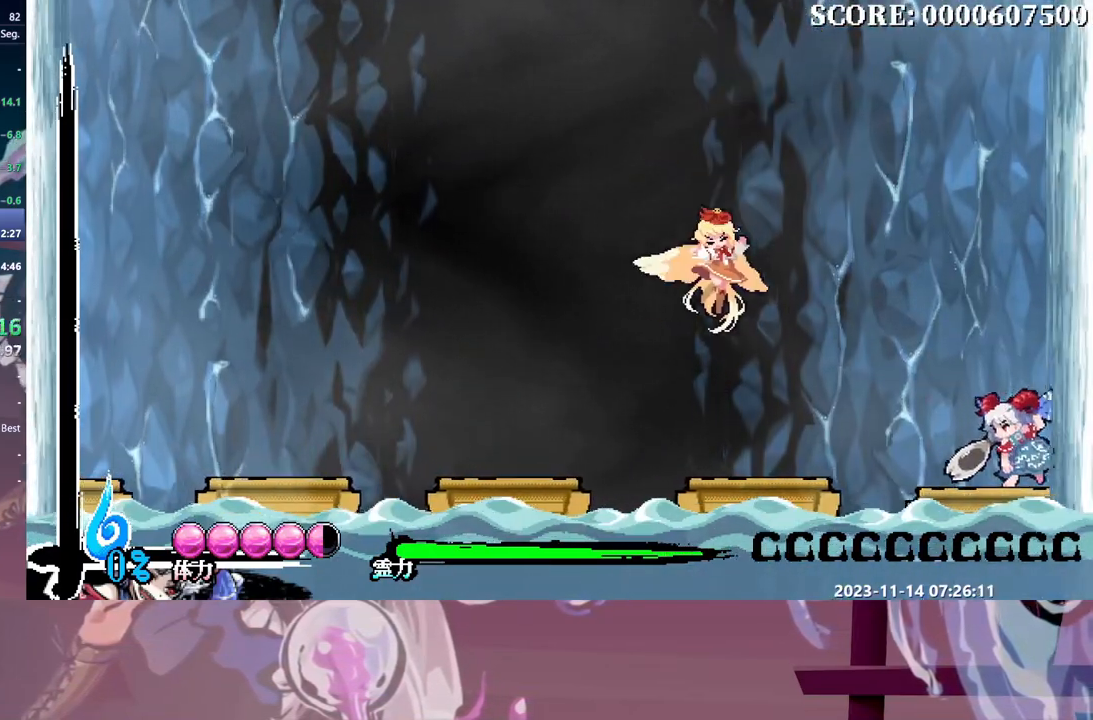
{"dt_ms": 500, "buttons": [], "events": []}
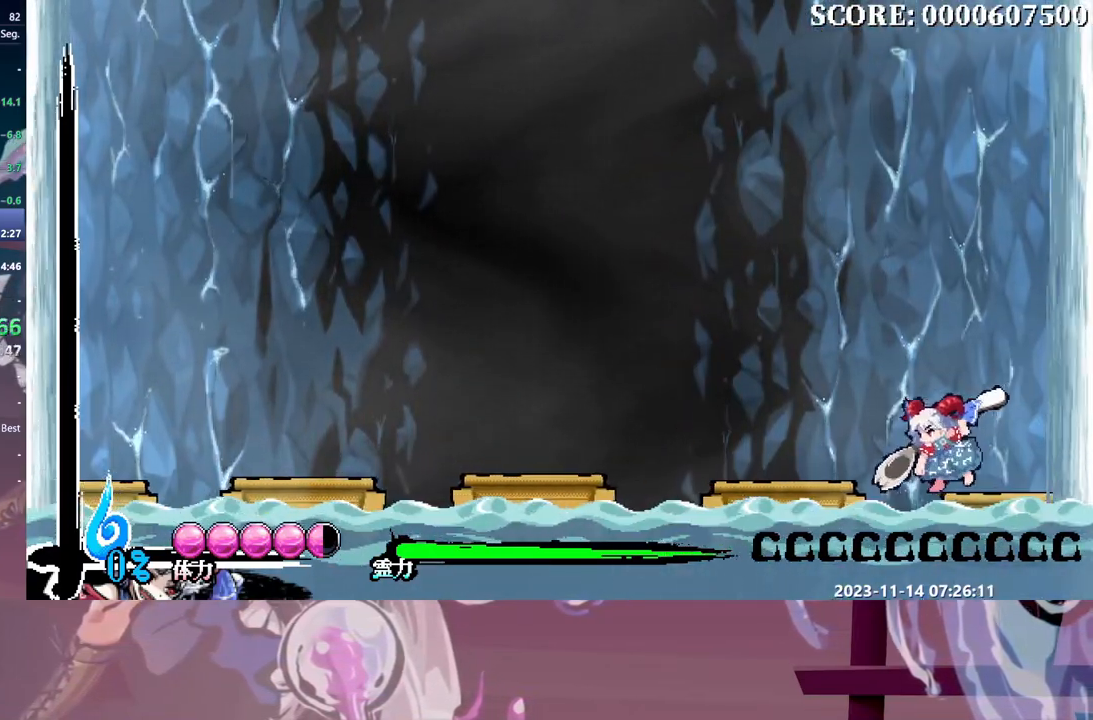
{"dt_ms": 500, "buttons": ["DPAD_DOWN"], "events": [[483, "DPAD_DOWN", "down"]]}
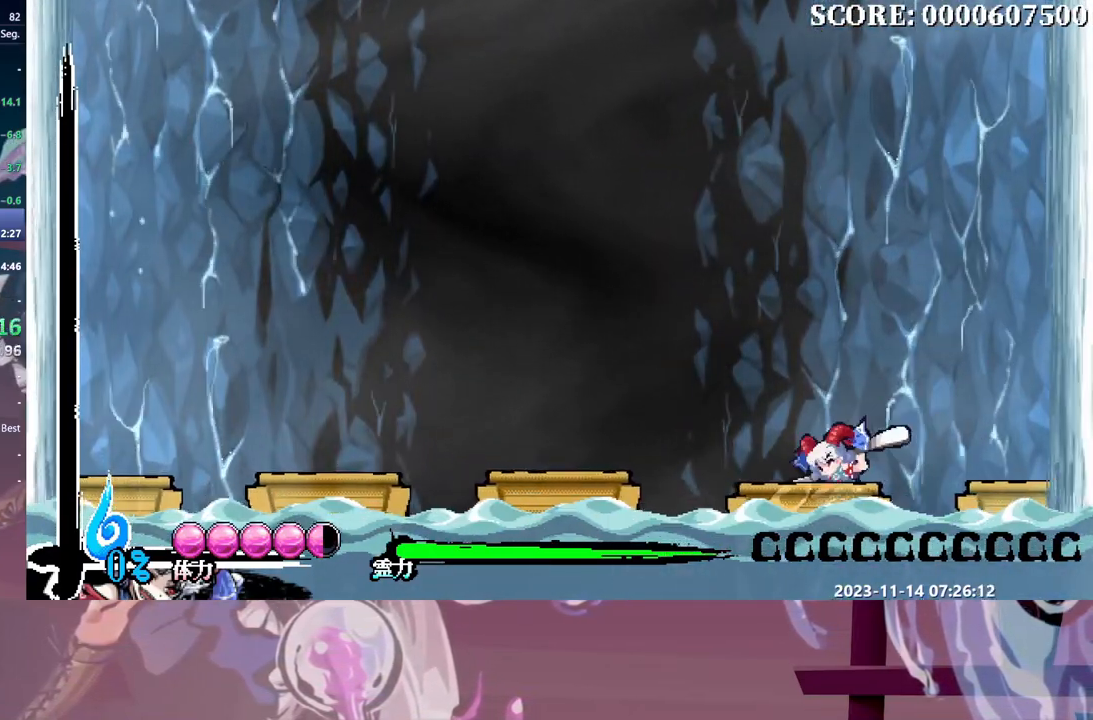
{"dt_ms": 500, "buttons": ["DPAD_DOWN"], "events": []}
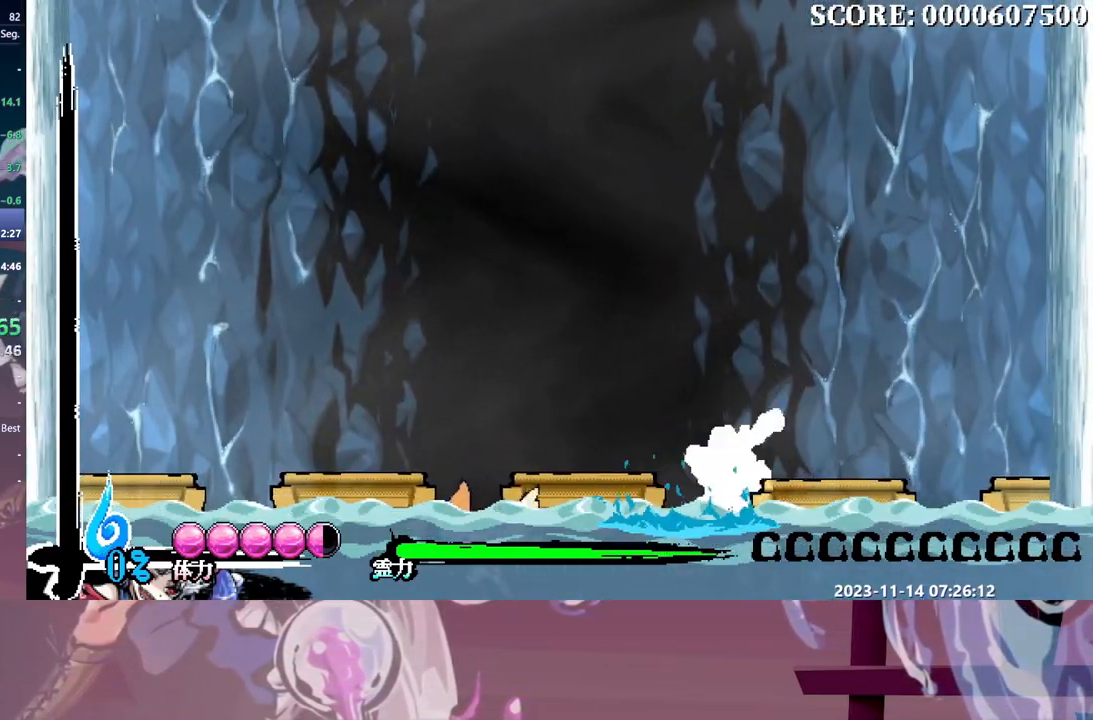
{"dt_ms": 500, "buttons": [], "events": [[17, "DPAD_DOWN", "up"]]}
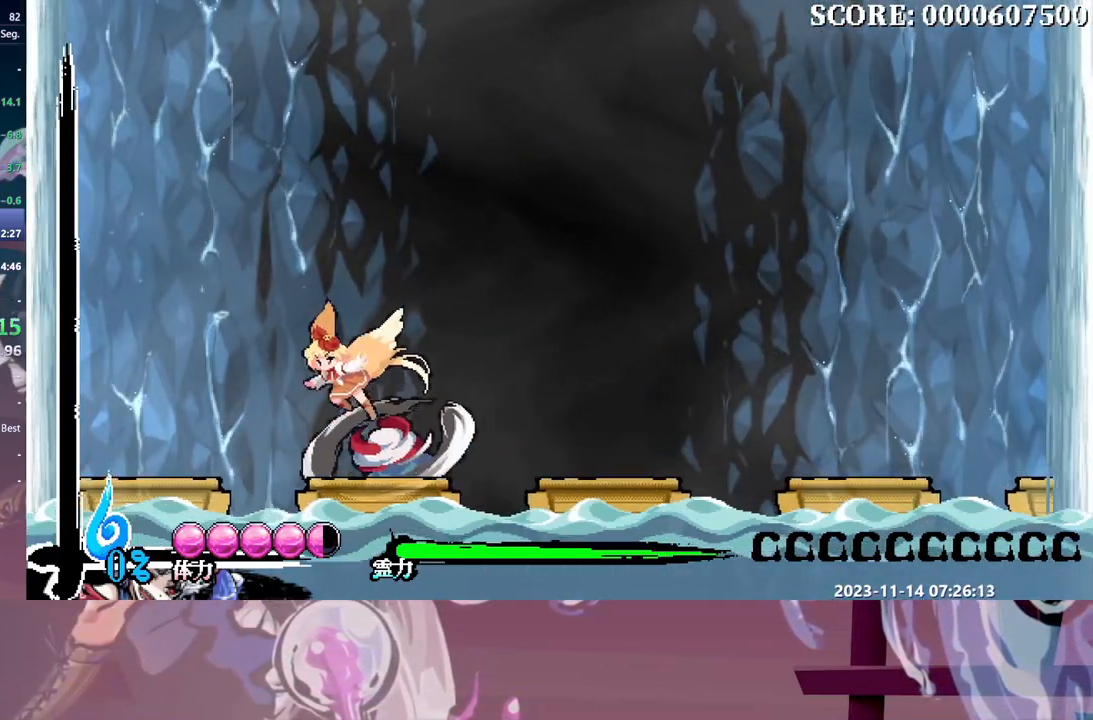
{"dt_ms": 500, "buttons": [], "events": []}
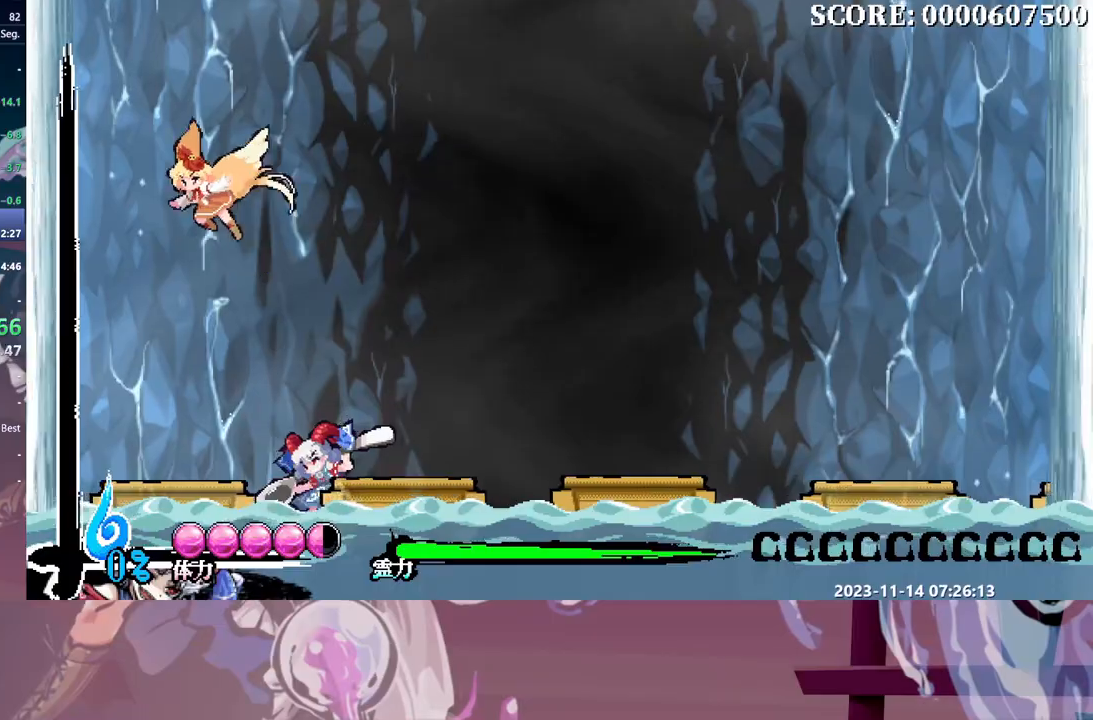
{"dt_ms": 500, "buttons": [], "events": []}
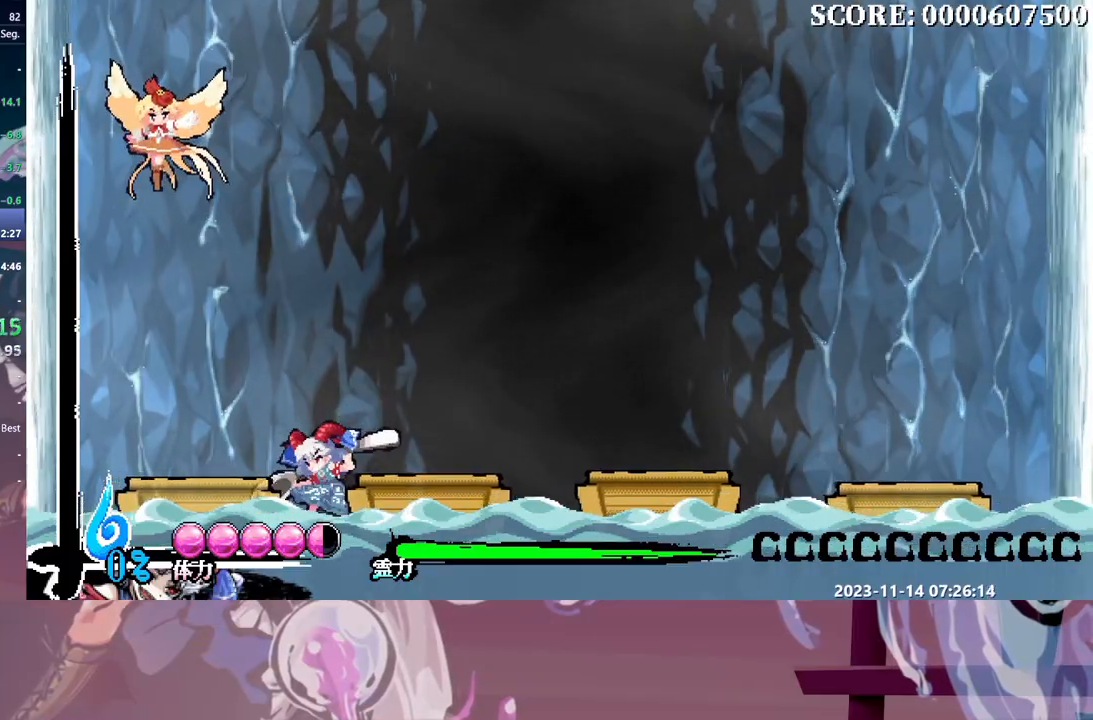
{"dt_ms": 500, "buttons": [], "events": []}